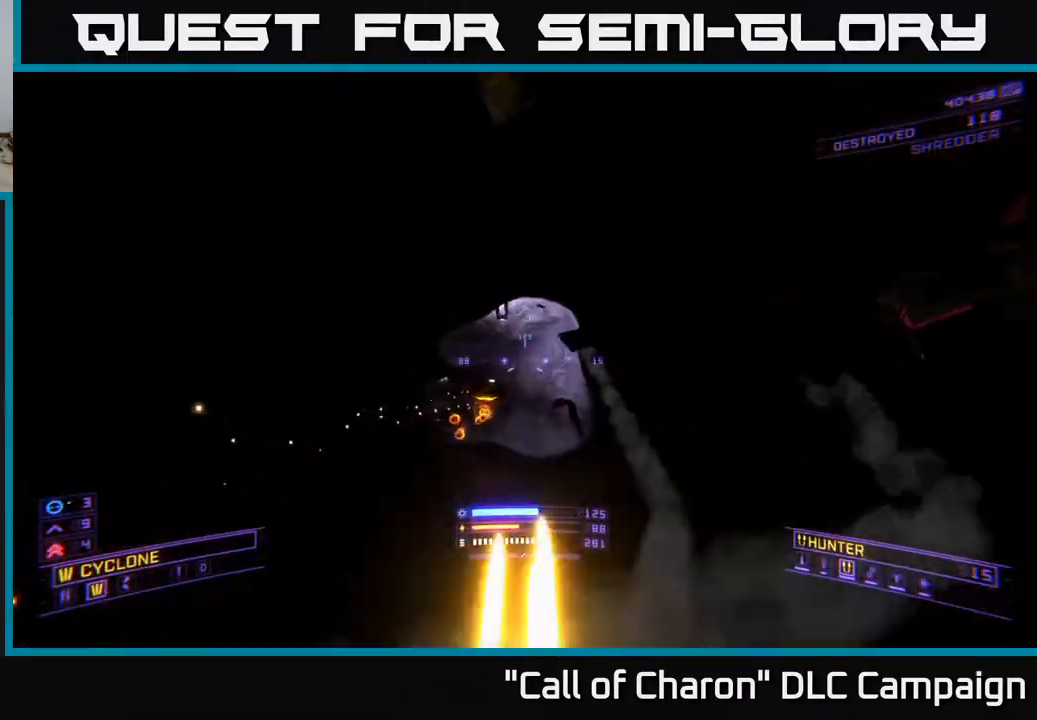
Gameplay with a controller (Xbox layout); each line is a JSON object with the inputs held at the frame after it. "events" lists button and stick changes between this image and that frame as [ms after this image, input, new state], when the widget could be followed in between.
{"buttons": ["X", "R2"], "left_stick": "up-right", "right_stick": "left", "events": [[67, "right_stick", "center"], [133, "L2", "down"], [150, "R2", "up"], [167, "left_stick", "up-right"], [200, "right_stick", "down"], [250, "L2", "up"], [317, "R2", "down"], [333, "right_stick", "center"], [433, "right_stick", "left"], [467, "X", "down"]]}
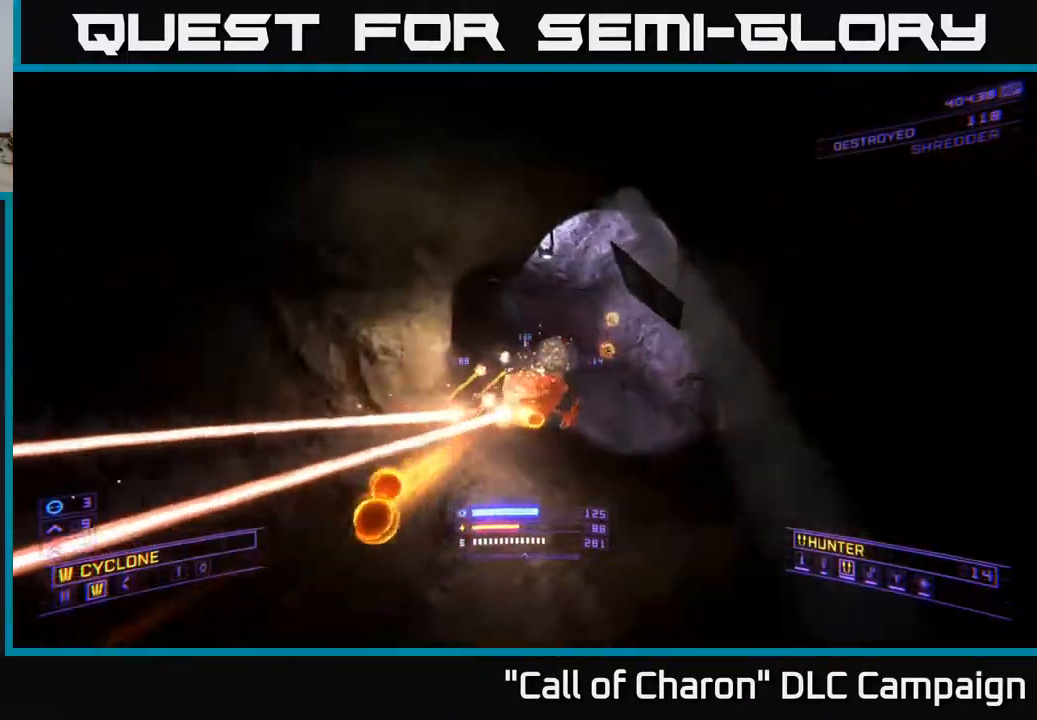
{"buttons": ["R2"], "left_stick": "up", "right_stick": "center", "events": [[33, "X", "up"], [83, "right_stick", "center"], [250, "left_stick", "center"], [250, "right_stick", "up-right"], [417, "left_stick", "up"], [417, "right_stick", "center"]]}
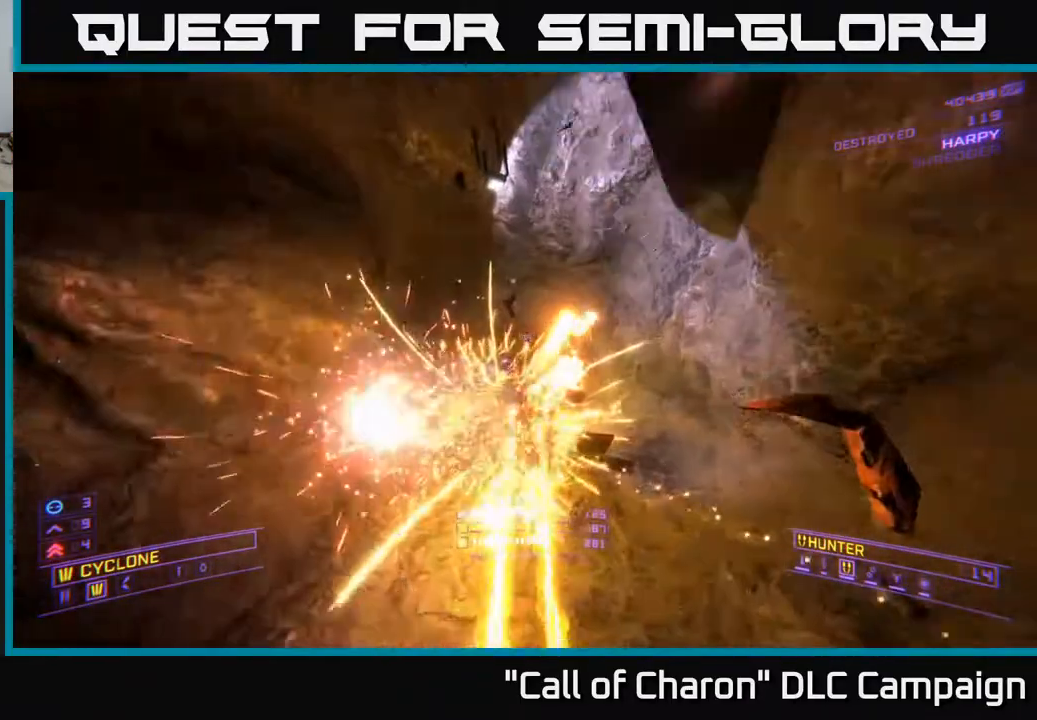
{"buttons": [], "left_stick": "up", "right_stick": "down", "events": [[117, "R2", "up"], [150, "left_stick", "center"], [283, "left_stick", "down"], [317, "Y", "down"], [350, "left_stick", "right"], [400, "Y", "up"], [417, "left_stick", "up"], [433, "right_stick", "down"]]}
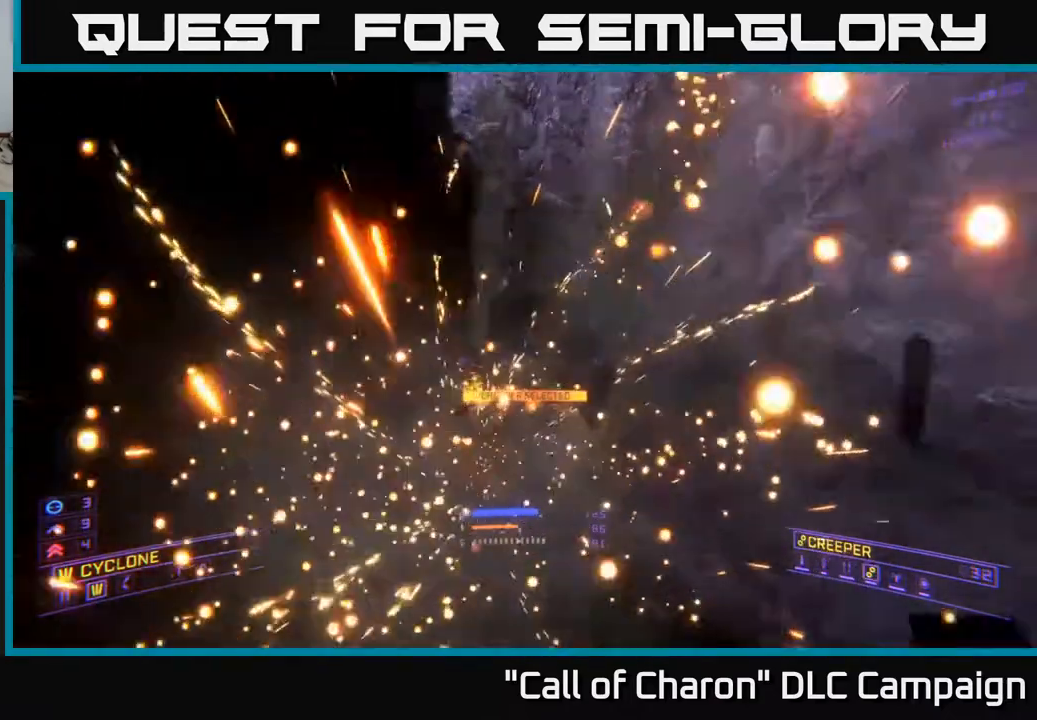
{"buttons": [], "left_stick": "up", "right_stick": "center", "events": [[83, "right_stick", "left"], [100, "left_stick", "center"], [183, "right_stick", "center"], [300, "left_stick", "down-right"], [350, "right_stick", "right"], [467, "left_stick", "up"], [500, "right_stick", "center"]]}
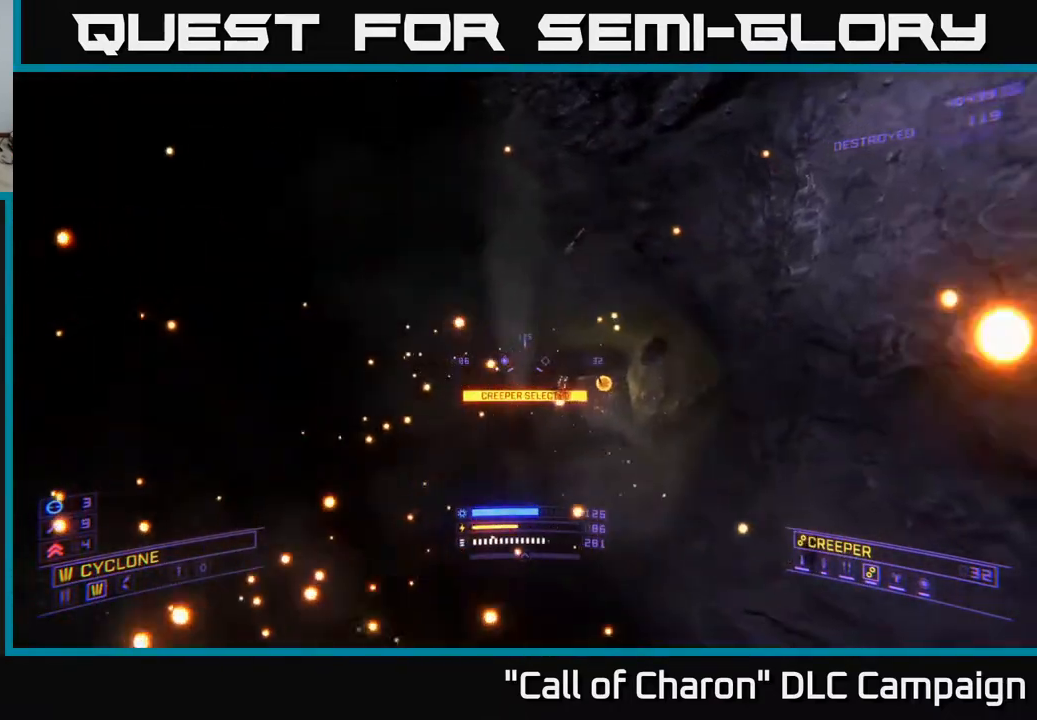
{"buttons": [], "left_stick": "up-right", "right_stick": "center", "events": [[167, "right_stick", "down"], [450, "left_stick", "up-right"], [450, "right_stick", "center"]]}
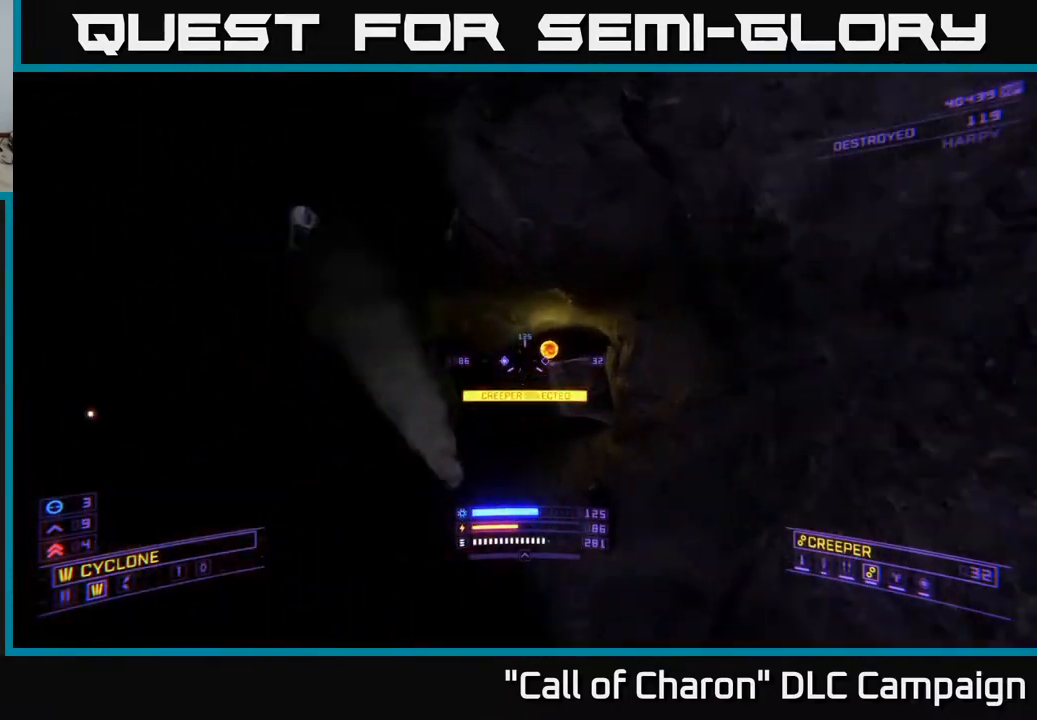
{"buttons": [], "left_stick": "up-left", "right_stick": "right", "events": [[83, "right_stick", "down-right"], [133, "left_stick", "up"], [233, "right_stick", "center"], [367, "right_stick", "right"], [383, "left_stick", "up-left"]]}
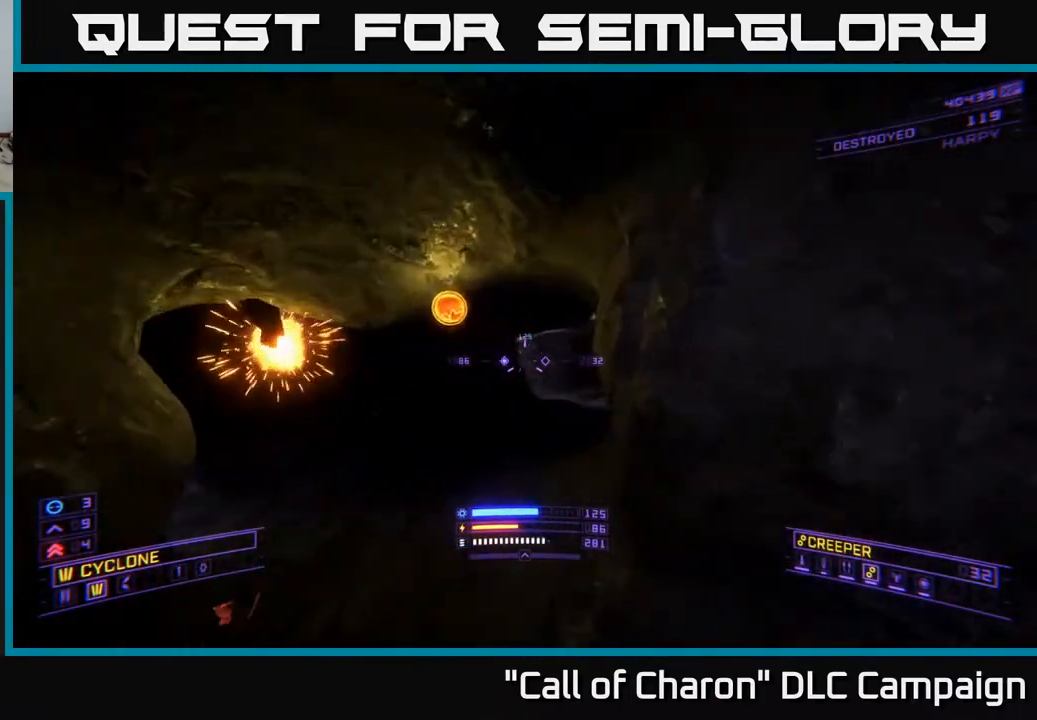
{"buttons": ["L2"], "left_stick": "up", "right_stick": "center", "events": [[117, "right_stick", "center"], [217, "left_stick", "up"], [300, "right_stick", "right"], [417, "L2", "down"], [500, "right_stick", "center"]]}
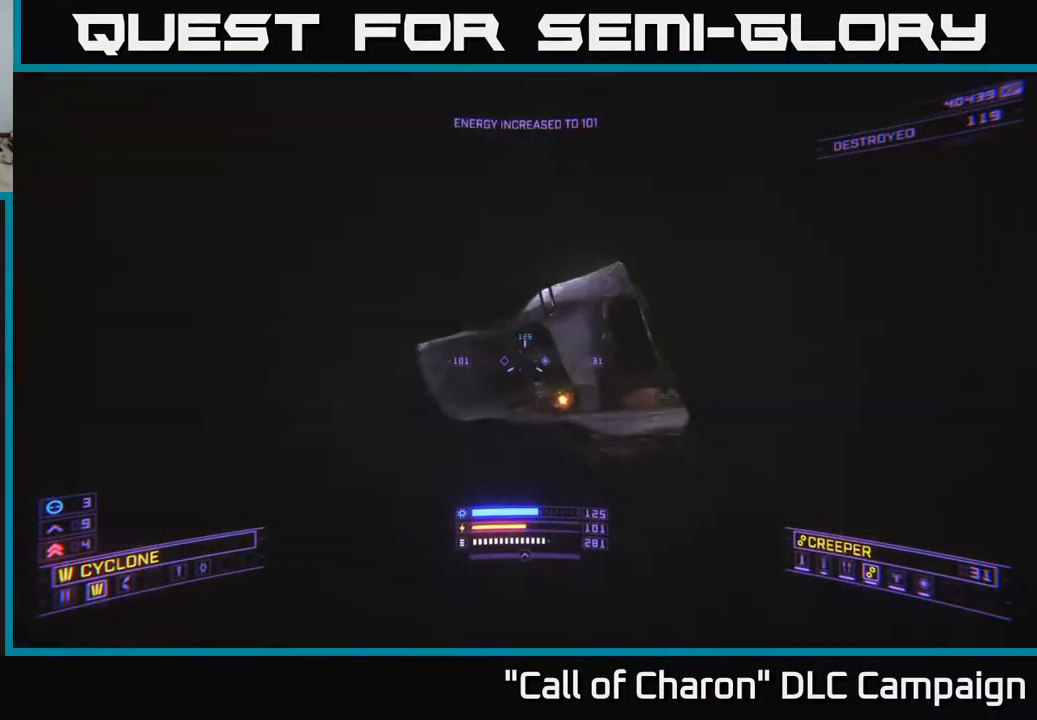
{"buttons": ["L2"], "left_stick": "up-left", "right_stick": "left", "events": [[83, "left_stick", "left"], [117, "right_stick", "right"], [400, "left_stick", "up-left"], [467, "right_stick", "left"]]}
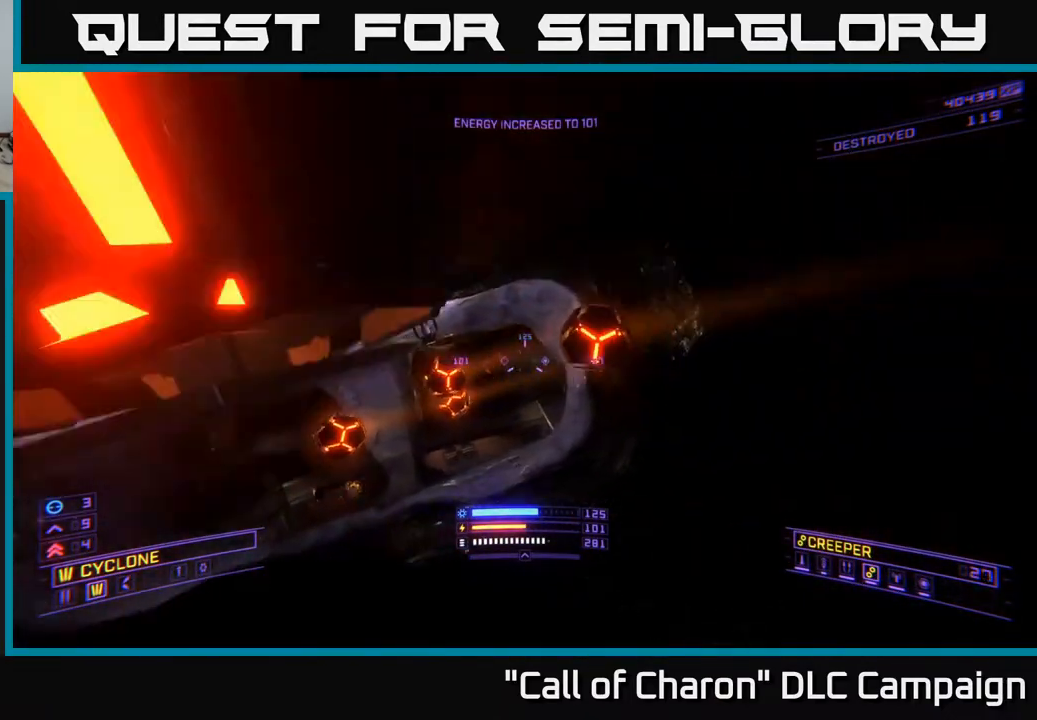
{"buttons": ["X"], "left_stick": "right", "right_stick": "right", "events": [[83, "left_stick", "up-right"], [150, "right_stick", "center"], [233, "X", "down"], [250, "left_stick", "up"], [300, "right_stick", "down-left"], [450, "left_stick", "right"], [450, "right_stick", "right"], [483, "L2", "up"]]}
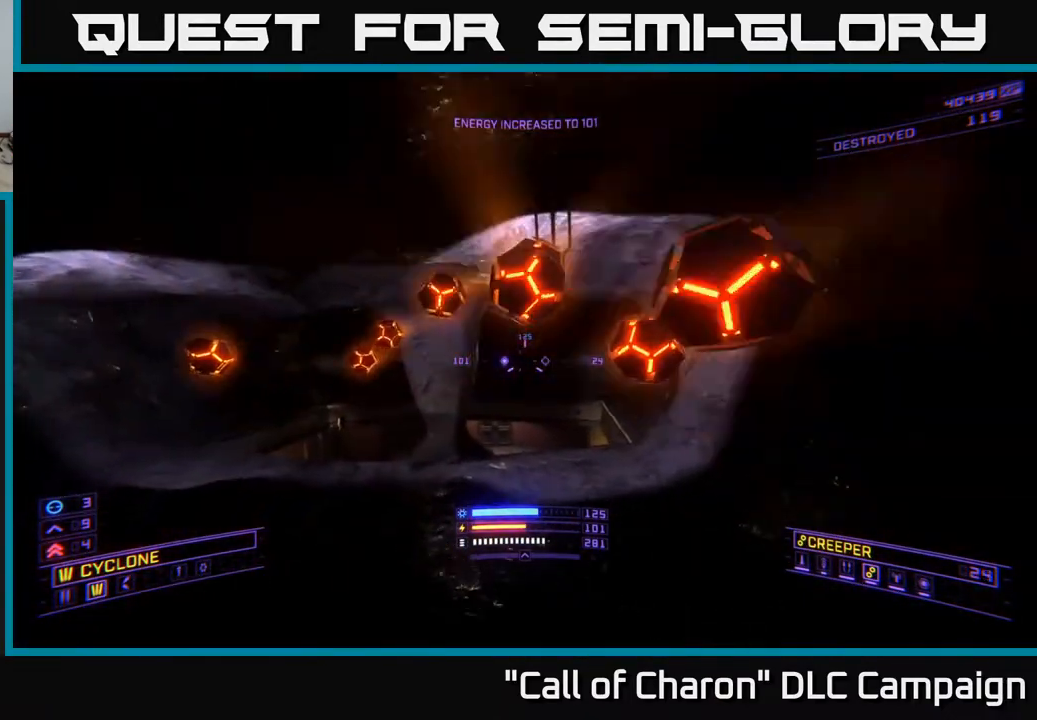
{"buttons": [], "left_stick": "down-left", "right_stick": "down-left", "events": [[67, "L2", "down"], [100, "right_stick", "up"], [150, "right_stick", "up-left"], [167, "left_stick", "up-right"], [267, "left_stick", "left"], [283, "X", "up"], [333, "left_stick", "down-left"], [450, "right_stick", "down-left"], [483, "L2", "up"]]}
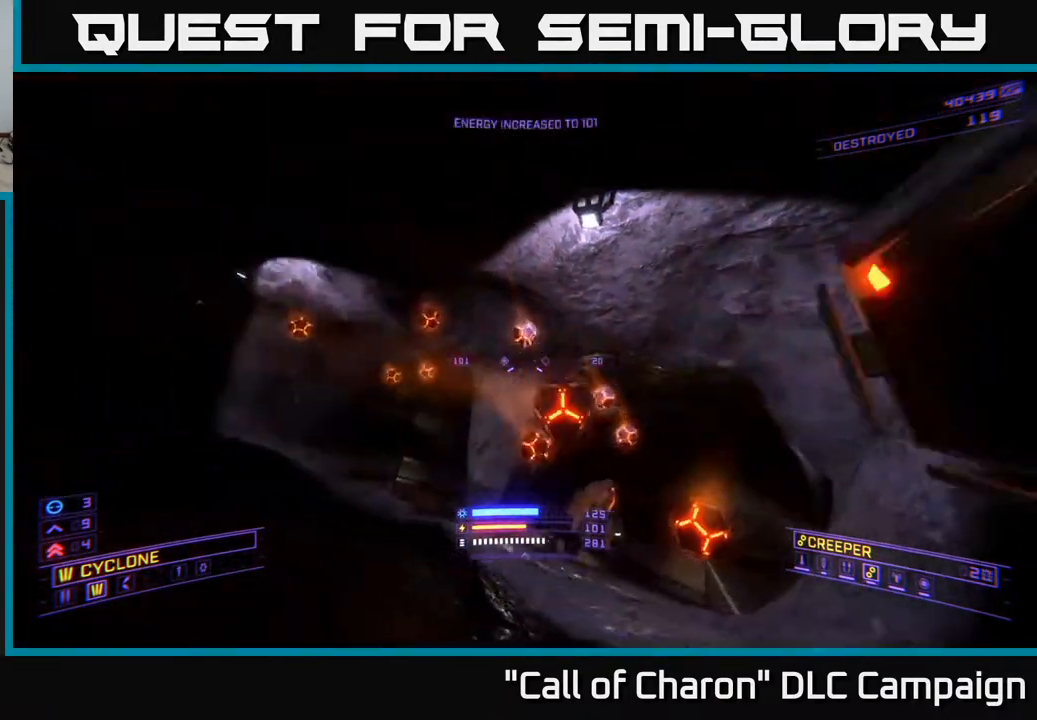
{"buttons": [], "left_stick": "left", "right_stick": "right", "events": [[67, "left_stick", "down"], [117, "right_stick", "center"], [183, "right_stick", "right"], [333, "left_stick", "down-left"], [433, "left_stick", "left"]]}
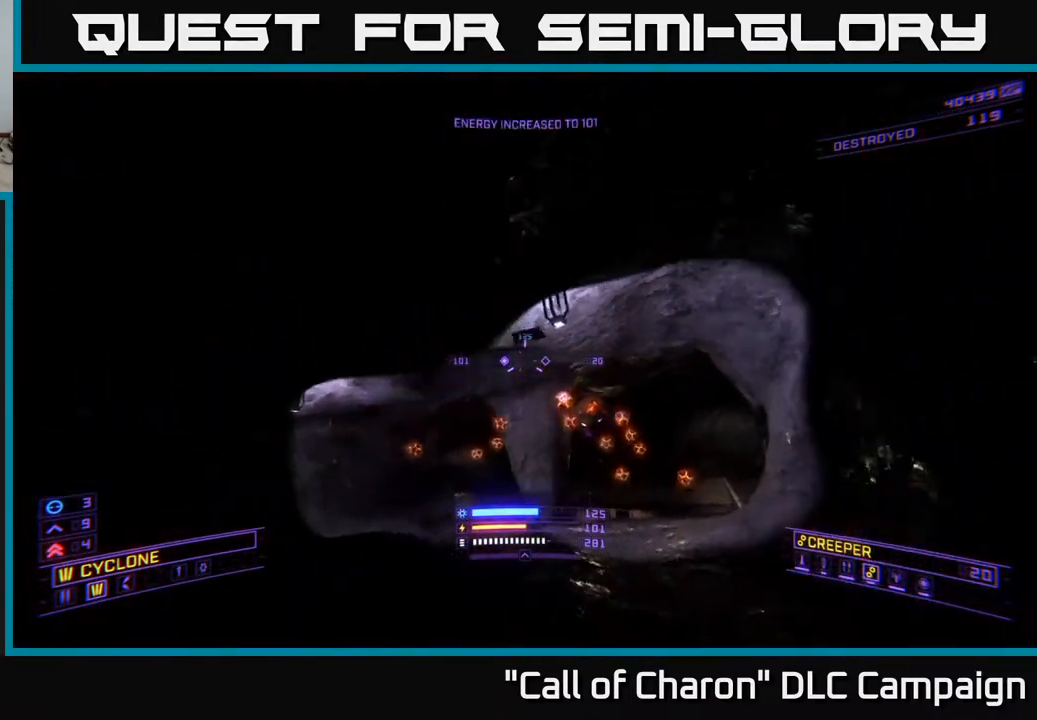
{"buttons": ["R2"], "left_stick": "center", "right_stick": "center", "events": [[50, "right_stick", "down"], [67, "left_stick", "center"], [150, "right_stick", "center"], [167, "R2", "down"], [200, "left_stick", "left"], [317, "right_stick", "down-left"], [483, "left_stick", "center"], [483, "right_stick", "center"]]}
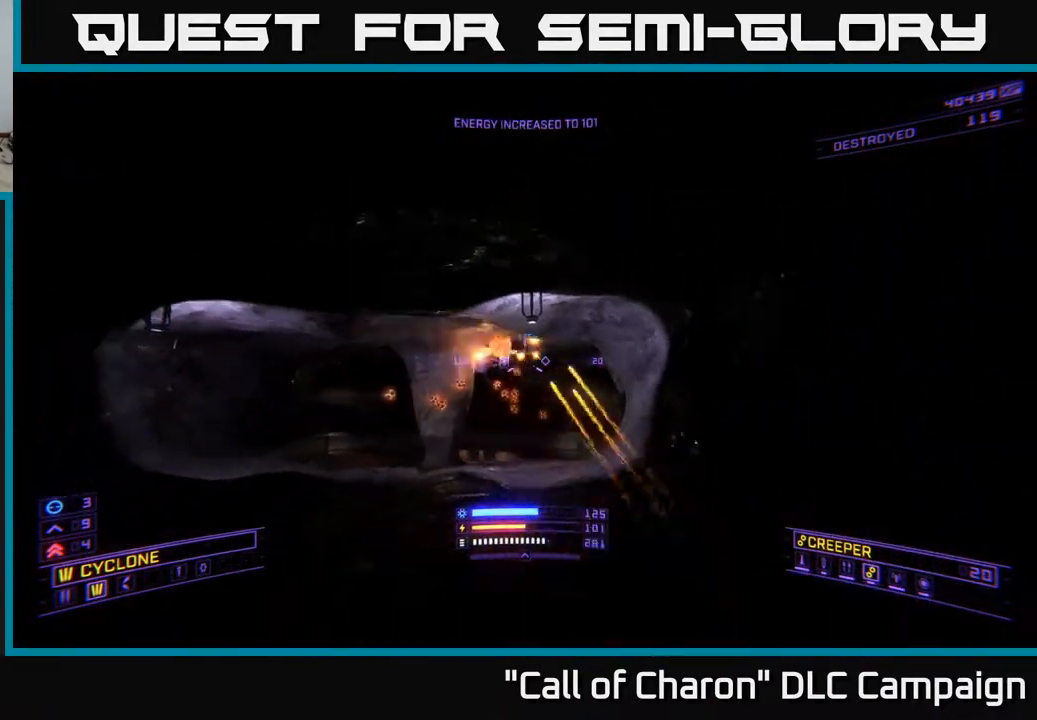
{"buttons": ["R2"], "left_stick": "left", "right_stick": "down", "events": [[133, "left_stick", "down-left"], [133, "right_stick", "up-right"], [233, "right_stick", "right"], [333, "right_stick", "down-right"], [383, "left_stick", "left"], [433, "right_stick", "down"]]}
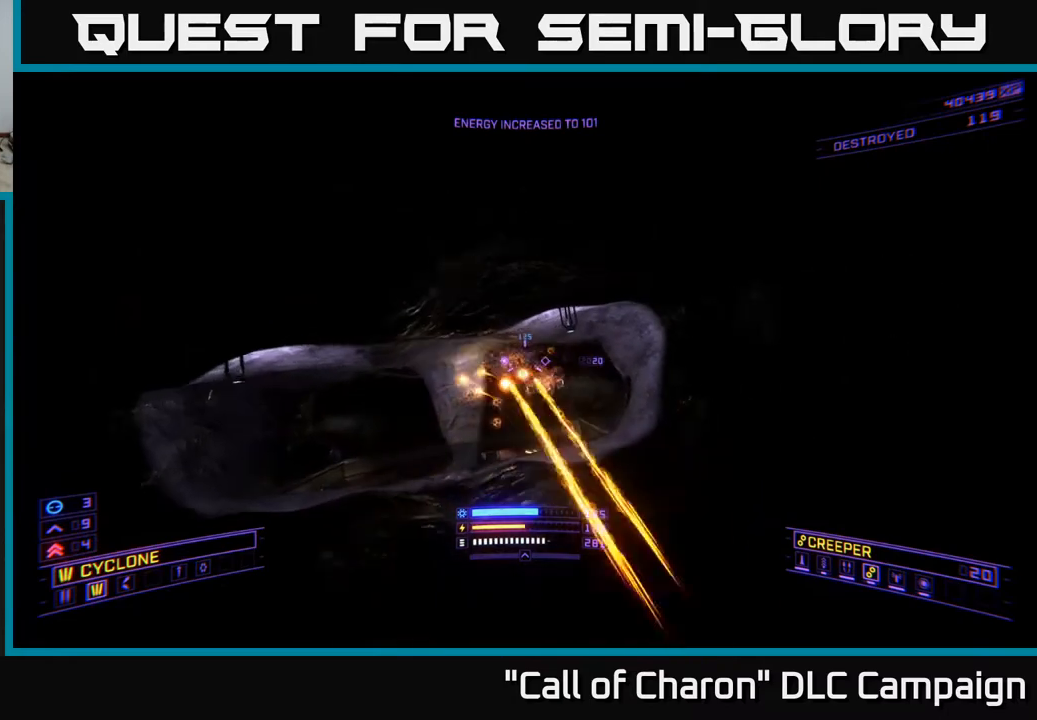
{"buttons": [], "left_stick": "center", "right_stick": "up", "events": [[17, "left_stick", "center"], [67, "left_stick", "right"], [150, "right_stick", "right"], [200, "left_stick", "left"], [267, "right_stick", "up"], [283, "R2", "up"], [317, "right_stick", "up-left"], [367, "left_stick", "center"], [467, "right_stick", "up"]]}
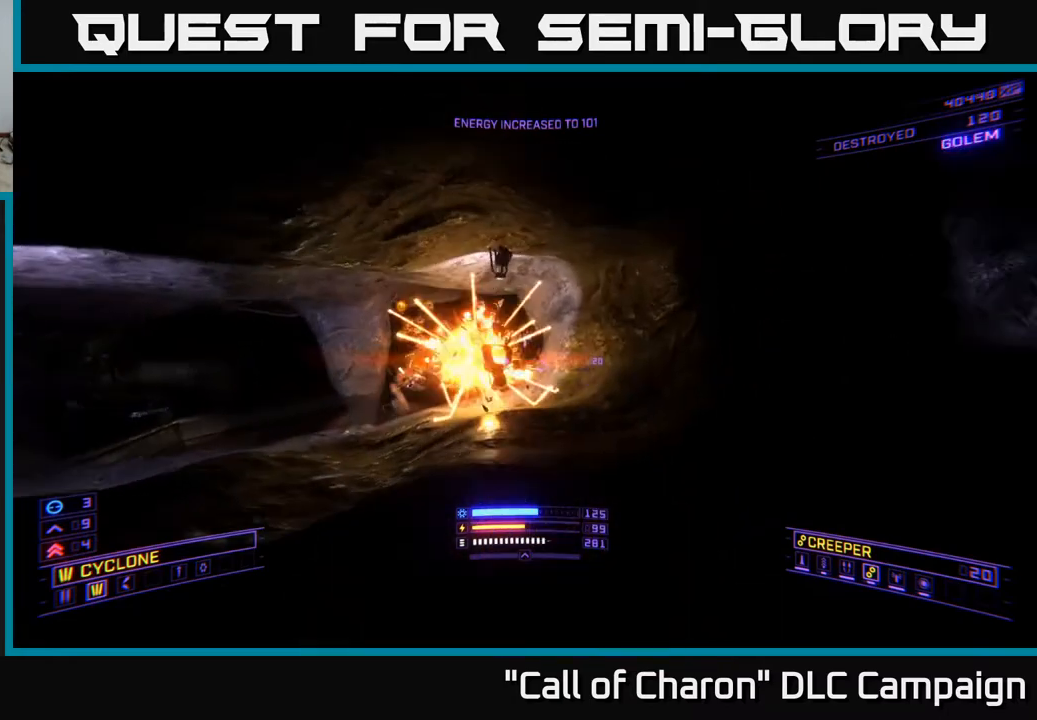
{"buttons": [], "left_stick": "center", "right_stick": "left", "events": [[133, "left_stick", "up"], [150, "right_stick", "center"], [233, "right_stick", "down-left"], [333, "right_stick", "left"], [350, "left_stick", "center"]]}
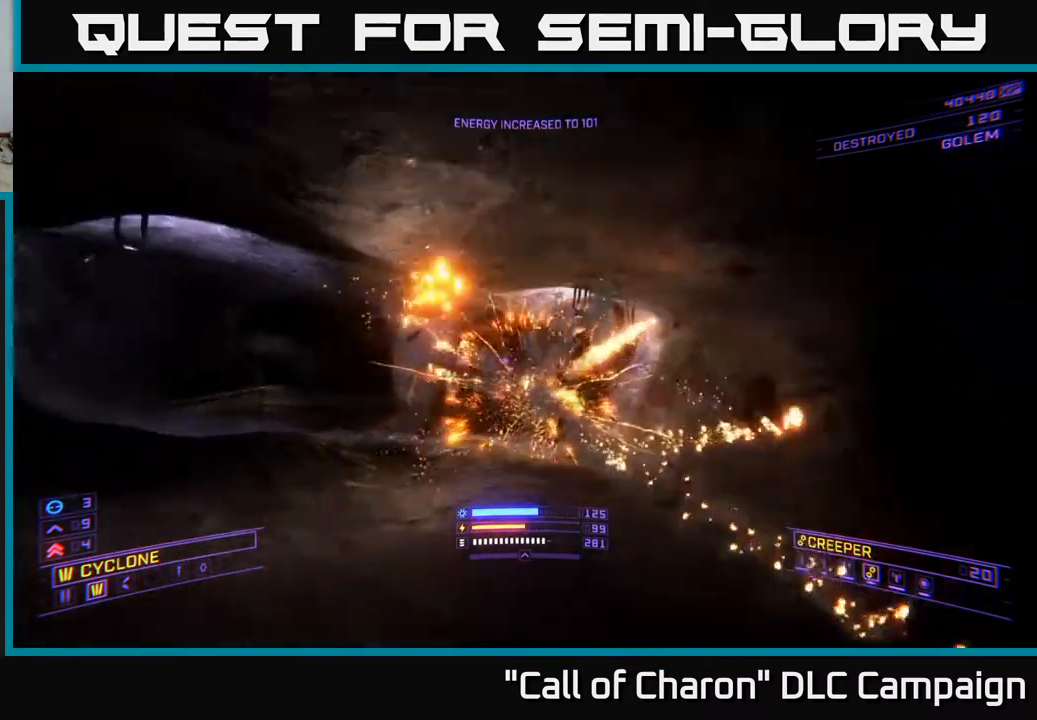
{"buttons": ["R2"], "left_stick": "center", "right_stick": "left", "events": [[50, "R2", "down"], [133, "right_stick", "center"], [150, "left_stick", "up"], [283, "left_stick", "center"], [467, "right_stick", "left"]]}
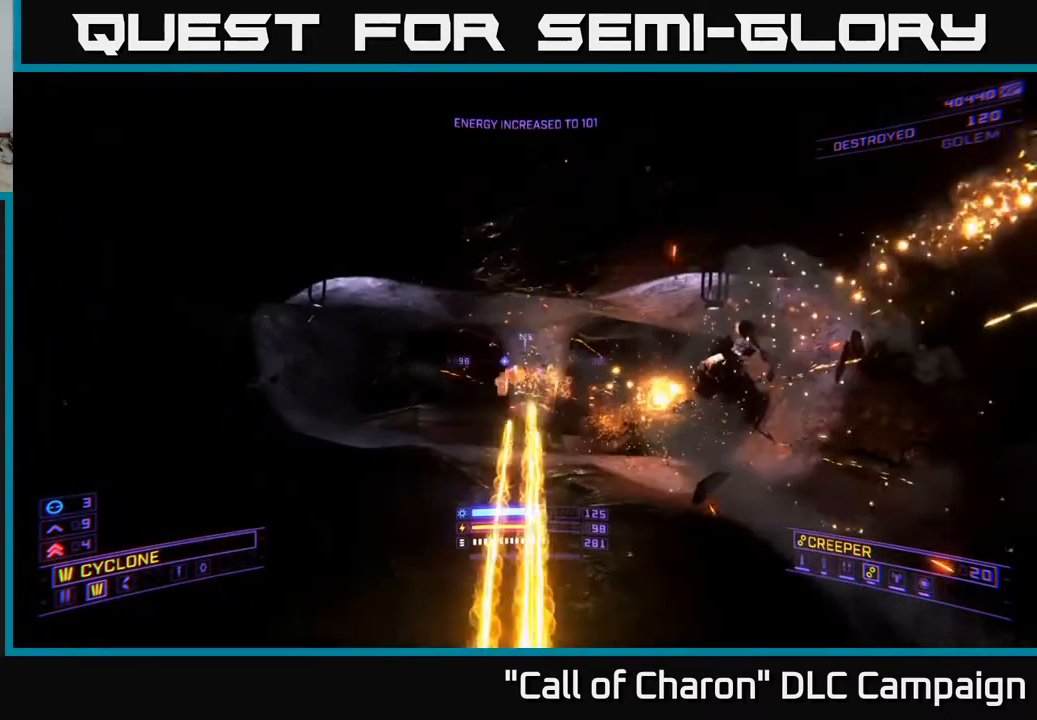
{"buttons": [], "left_stick": "right", "right_stick": "center", "events": [[67, "right_stick", "center"], [250, "right_stick", "left"], [333, "left_stick", "right"], [367, "right_stick", "center"], [450, "R2", "up"]]}
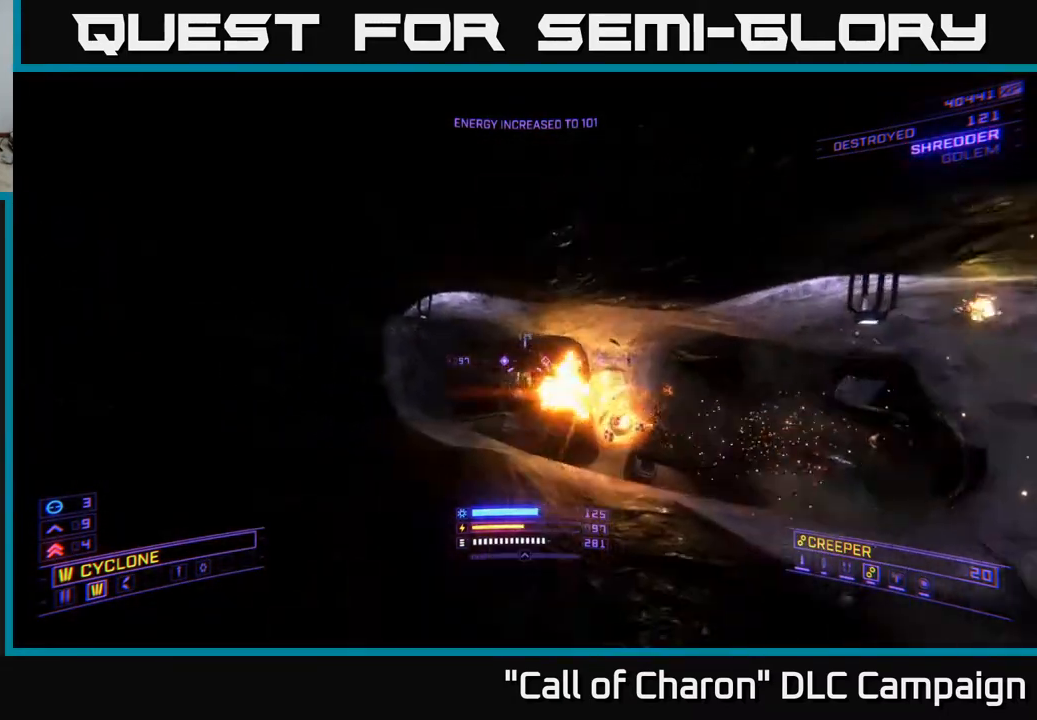
{"buttons": [], "left_stick": "center", "right_stick": "down-right", "events": [[67, "R2", "down"], [83, "left_stick", "down-right"], [167, "R2", "up"], [233, "left_stick", "center"], [433, "right_stick", "down-right"]]}
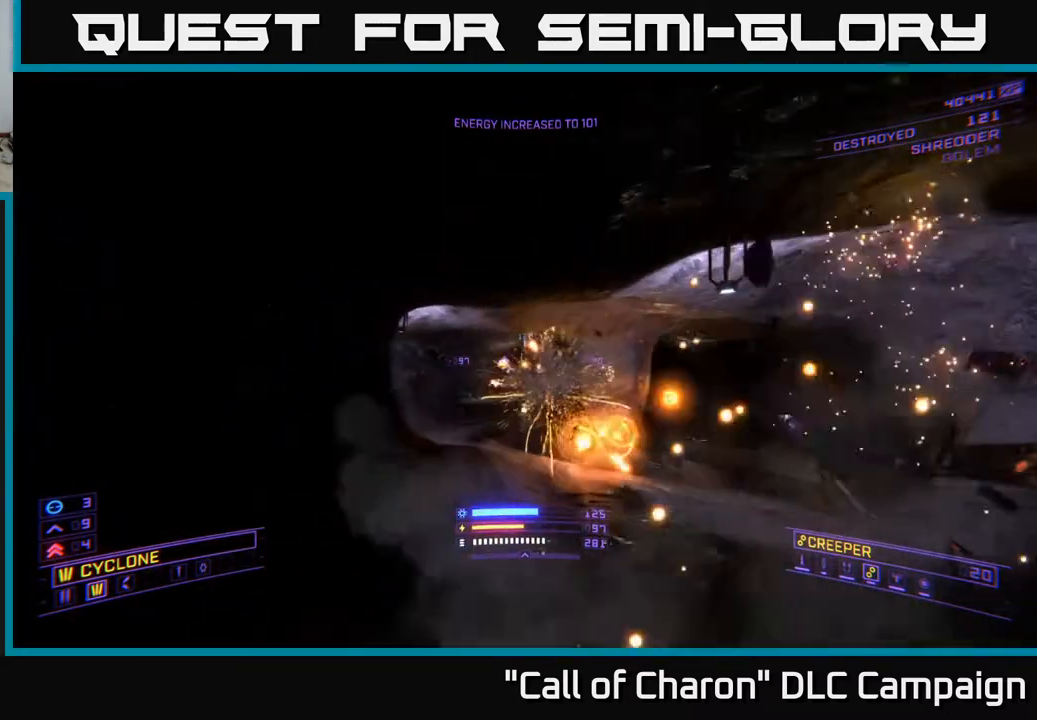
{"buttons": [], "left_stick": "center", "right_stick": "center", "events": [[50, "left_stick", "left"], [167, "left_stick", "center"], [167, "right_stick", "center"]]}
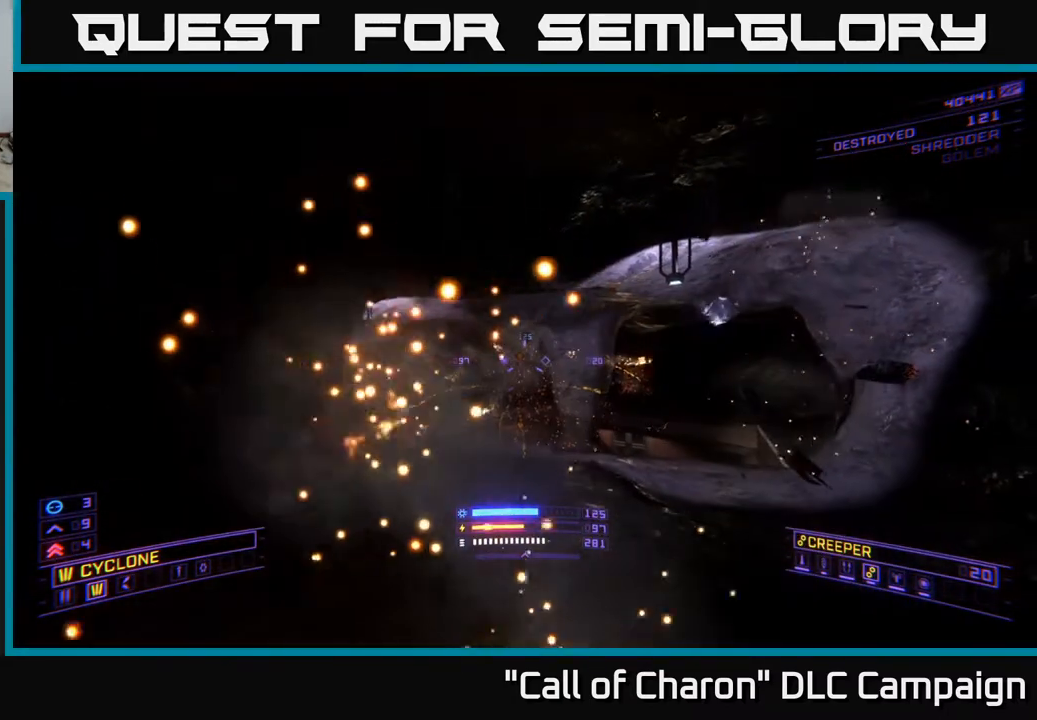
{"buttons": [], "left_stick": "center", "right_stick": "center", "events": []}
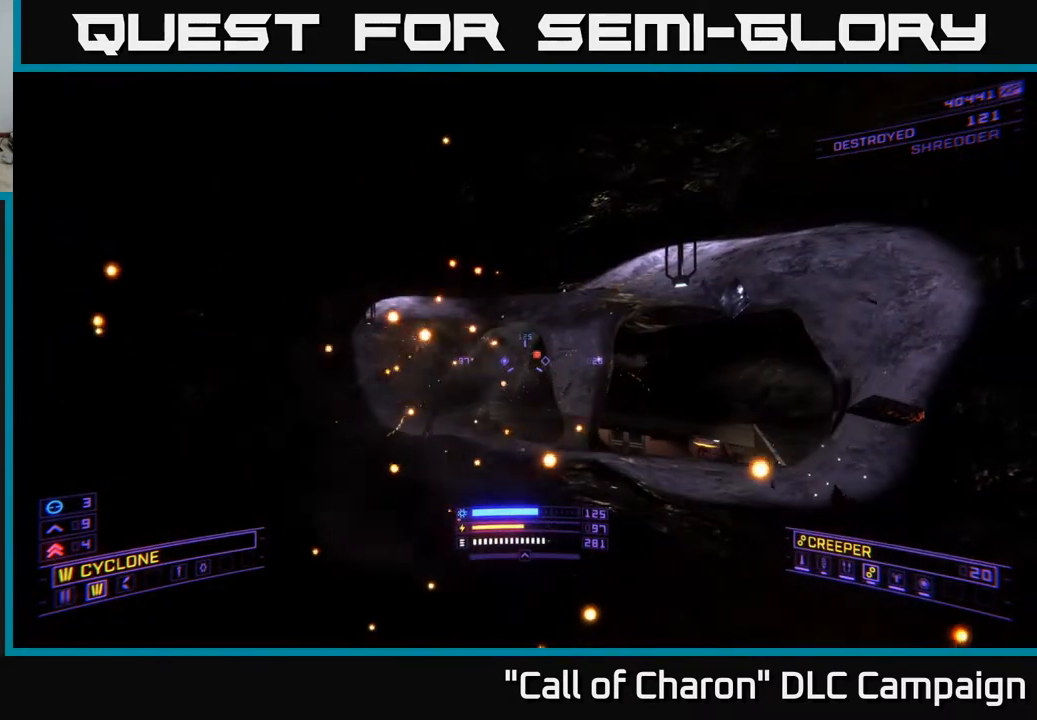
{"buttons": [], "left_stick": "center", "right_stick": "center", "events": [[100, "right_stick", "down-right"], [117, "SELECT", "down"], [150, "right_stick", "center"], [233, "SELECT", "up"]]}
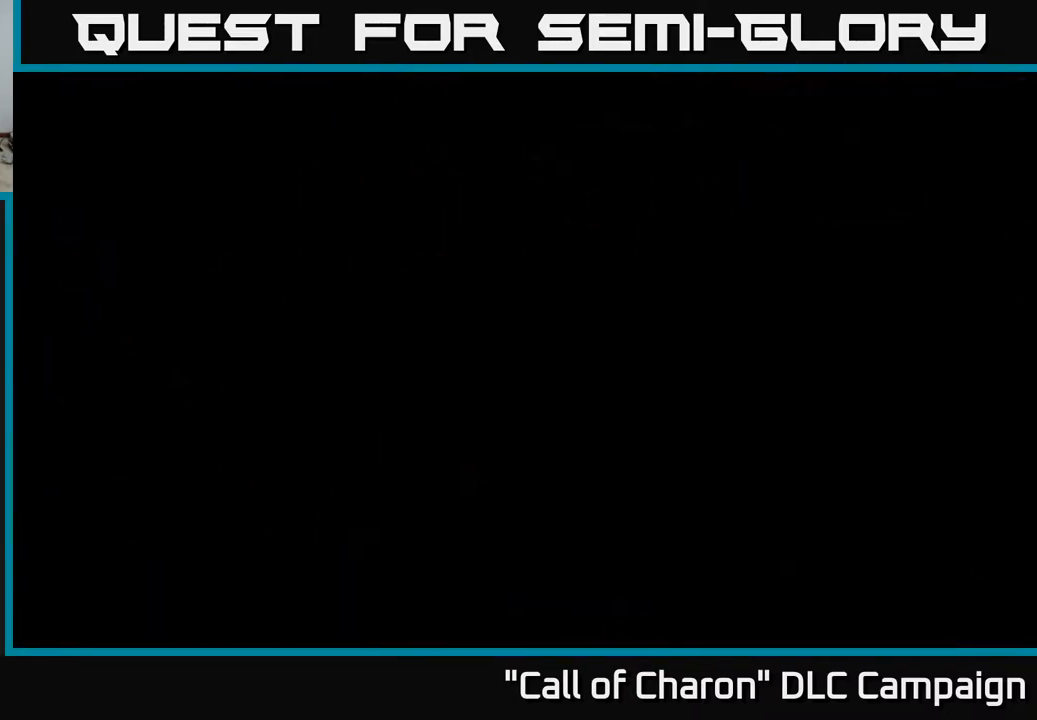
{"buttons": [], "left_stick": "left", "right_stick": "right", "events": [[367, "right_stick", "down-right"], [467, "left_stick", "left"], [500, "right_stick", "right"]]}
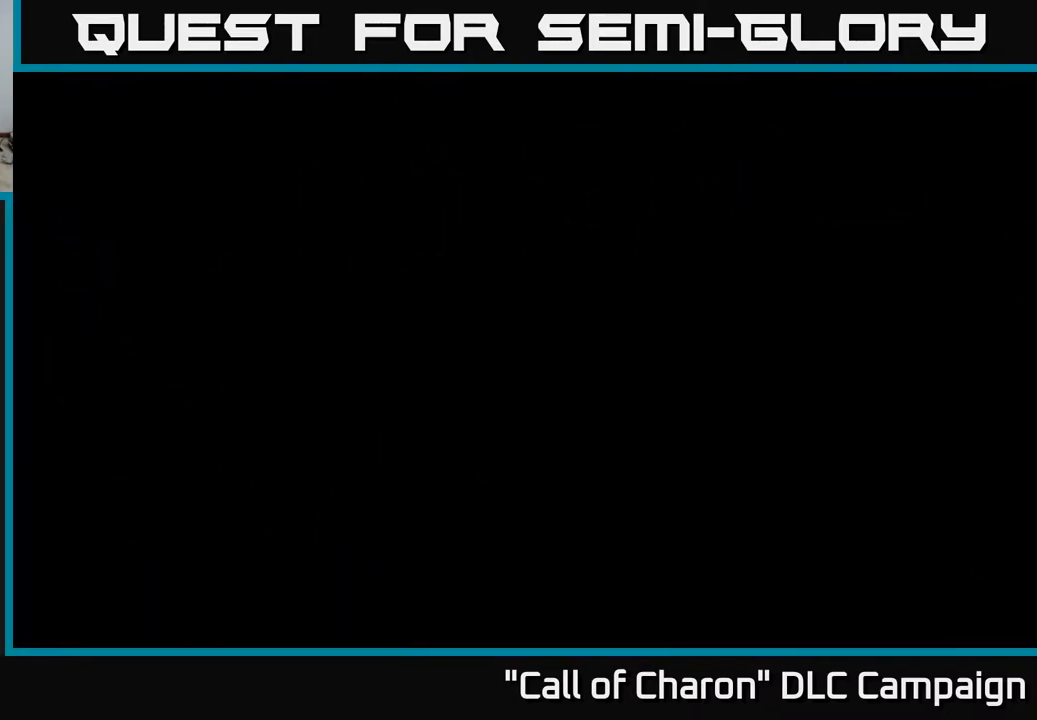
{"buttons": [], "left_stick": "center", "right_stick": "center", "events": [[283, "left_stick", "up"], [317, "right_stick", "center"], [350, "left_stick", "center"]]}
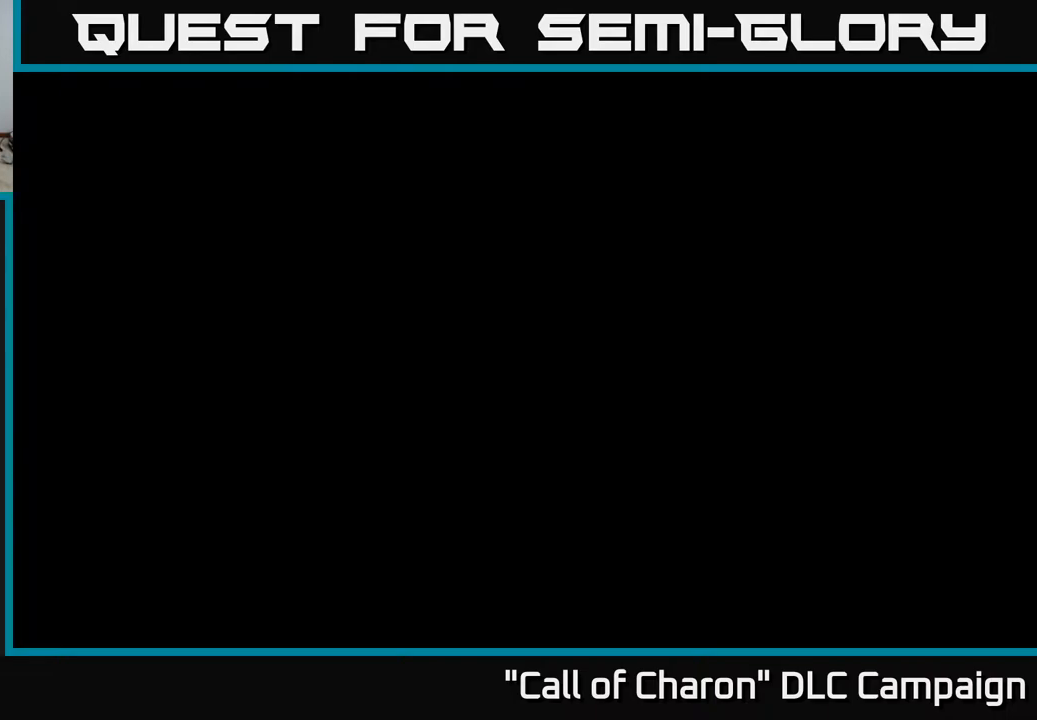
{"buttons": [], "left_stick": "left", "right_stick": "center", "events": [[33, "left_stick", "left"], [200, "left_stick", "center"], [483, "left_stick", "left"]]}
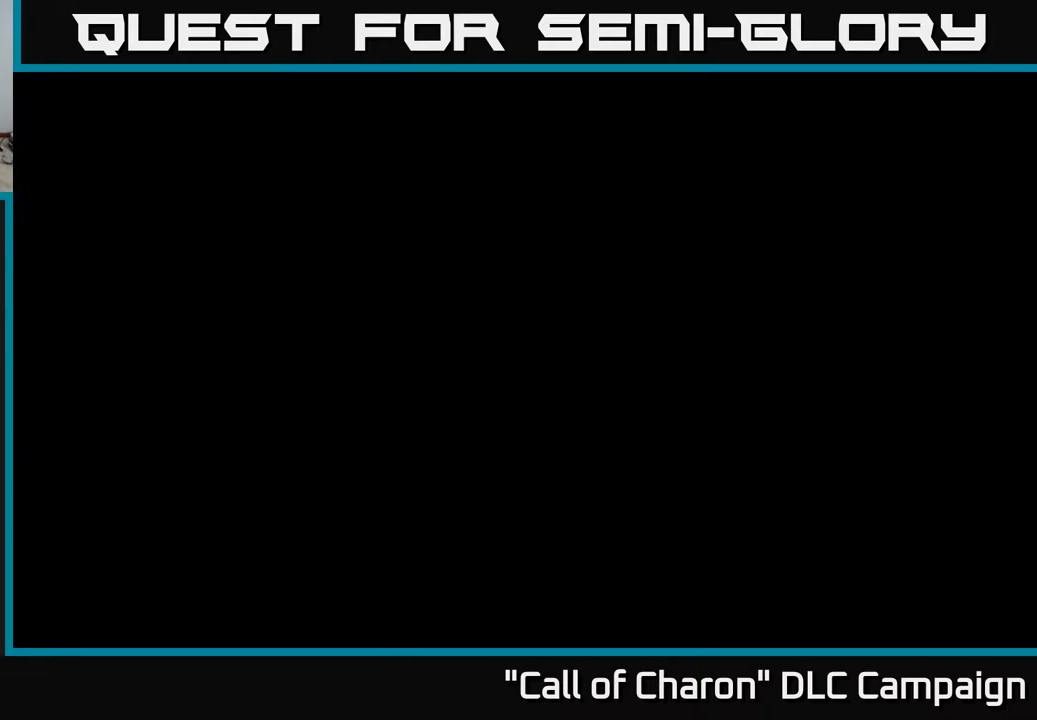
{"buttons": [], "left_stick": "left", "right_stick": "center", "events": [[233, "left_stick", "center"], [467, "left_stick", "left"]]}
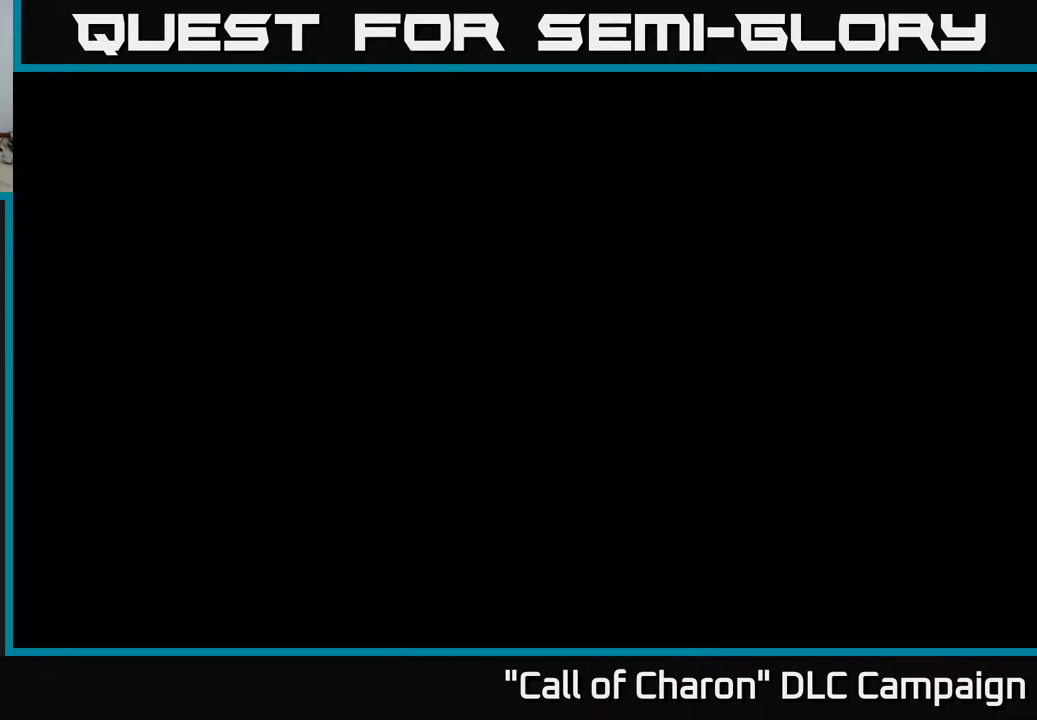
{"buttons": [], "left_stick": "center", "right_stick": "center", "events": [[117, "right_stick", "right"], [183, "left_stick", "center"], [267, "right_stick", "center"]]}
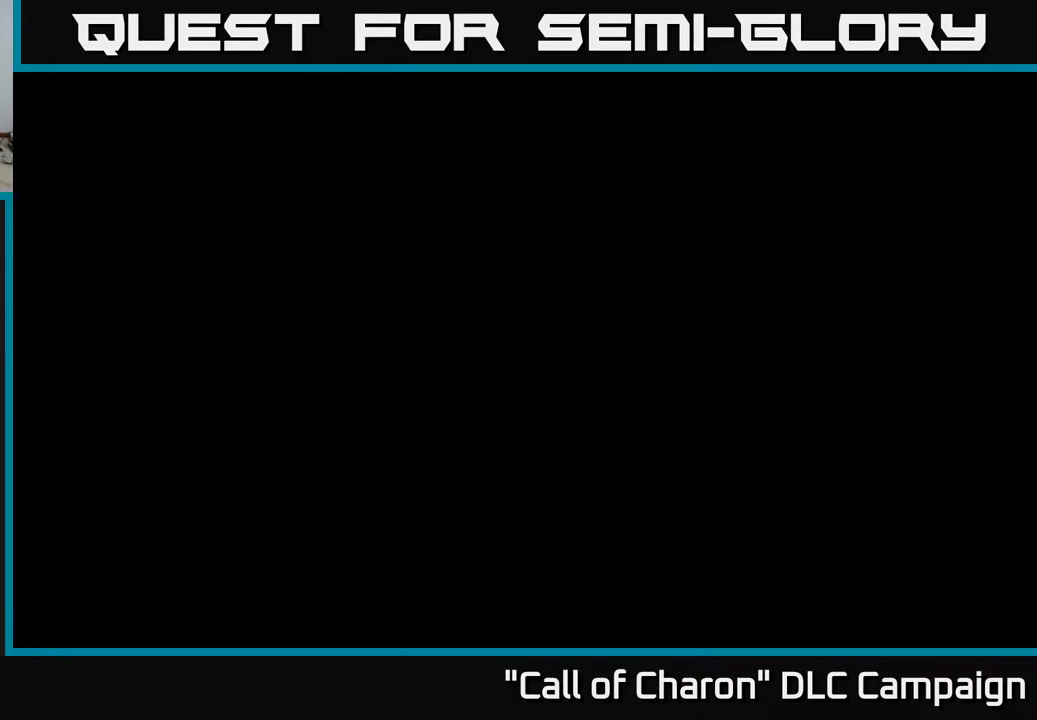
{"buttons": [], "left_stick": "center", "right_stick": "center", "events": []}
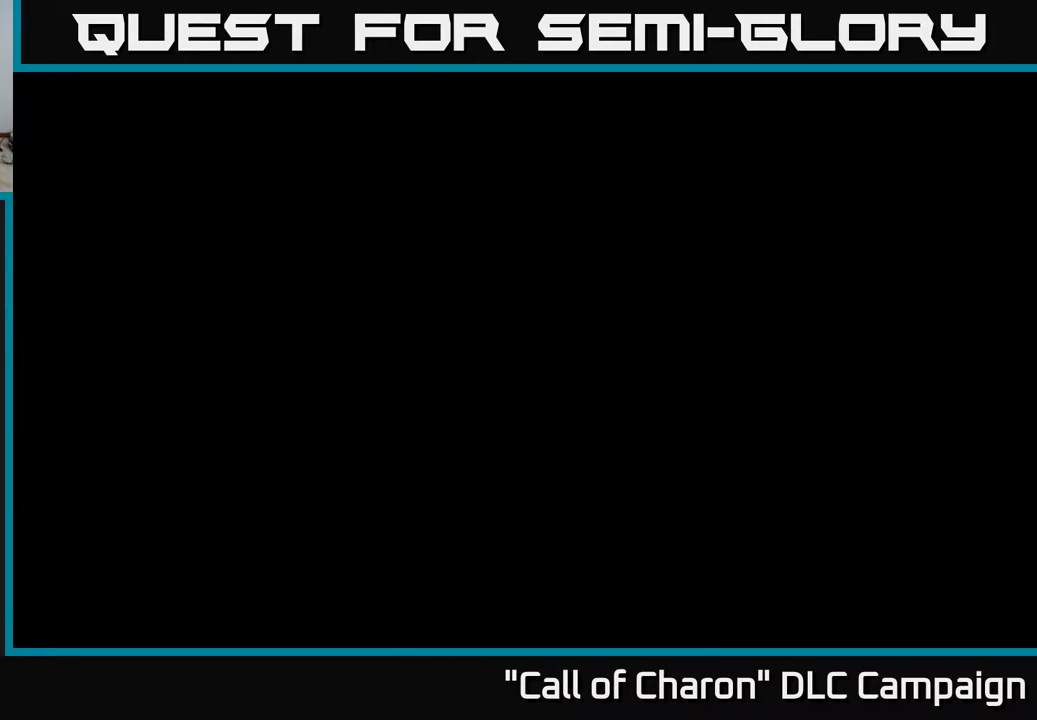
{"buttons": [], "left_stick": "center", "right_stick": "center", "events": []}
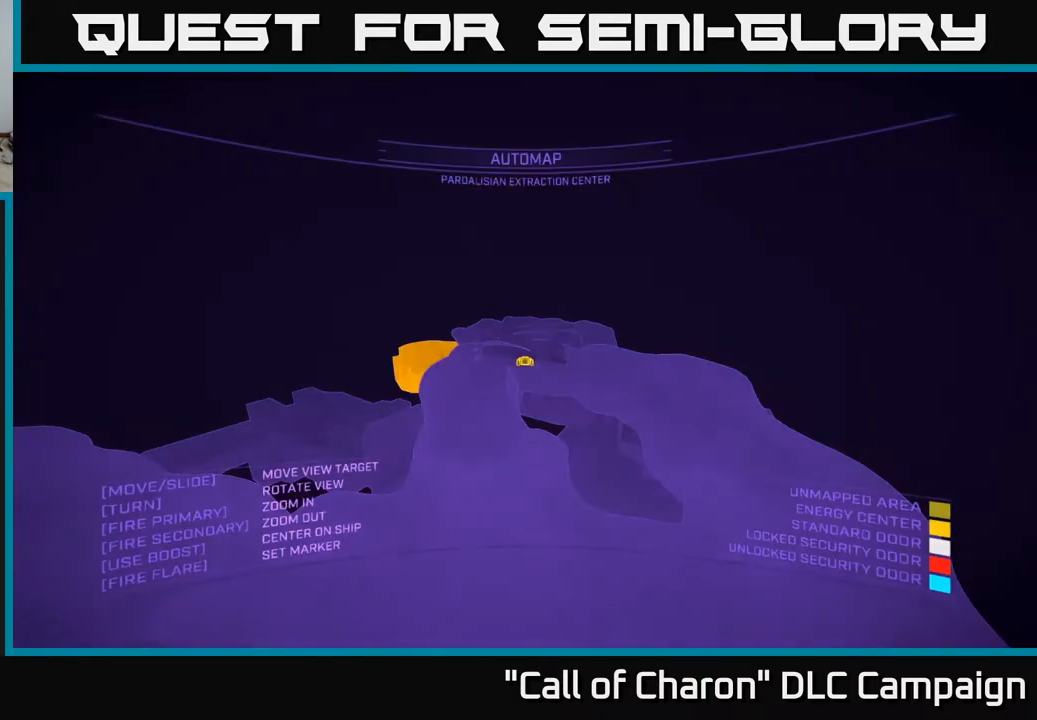
{"buttons": [], "left_stick": "center", "right_stick": "right", "events": [[283, "right_stick", "down-right"], [433, "right_stick", "right"]]}
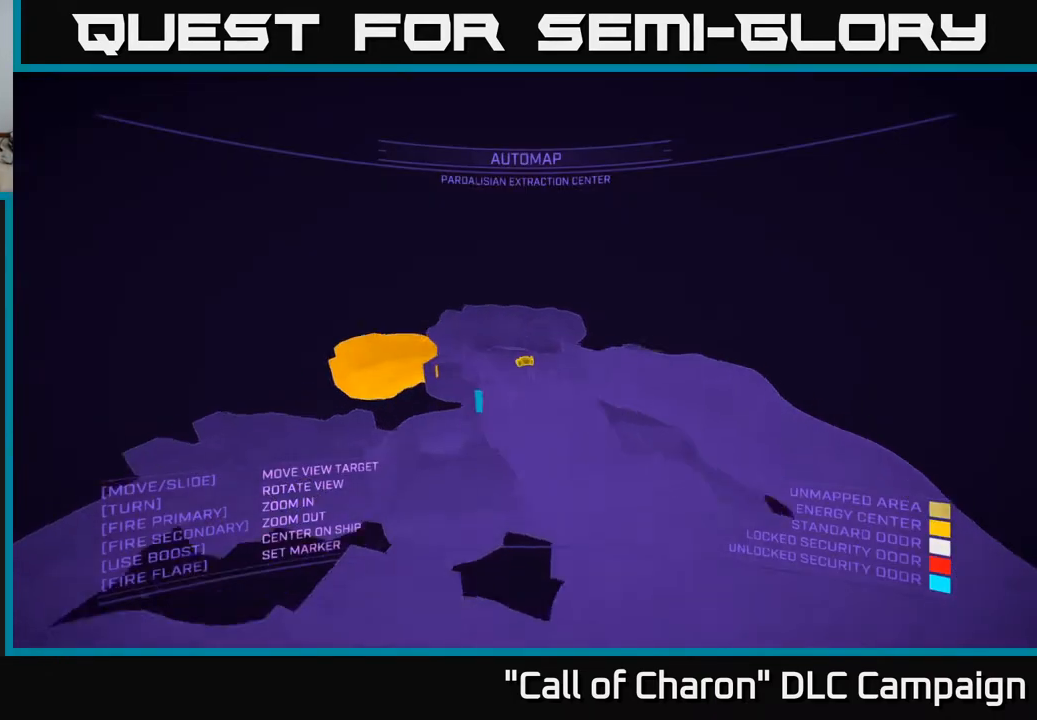
{"buttons": [], "left_stick": "center", "right_stick": "right", "events": []}